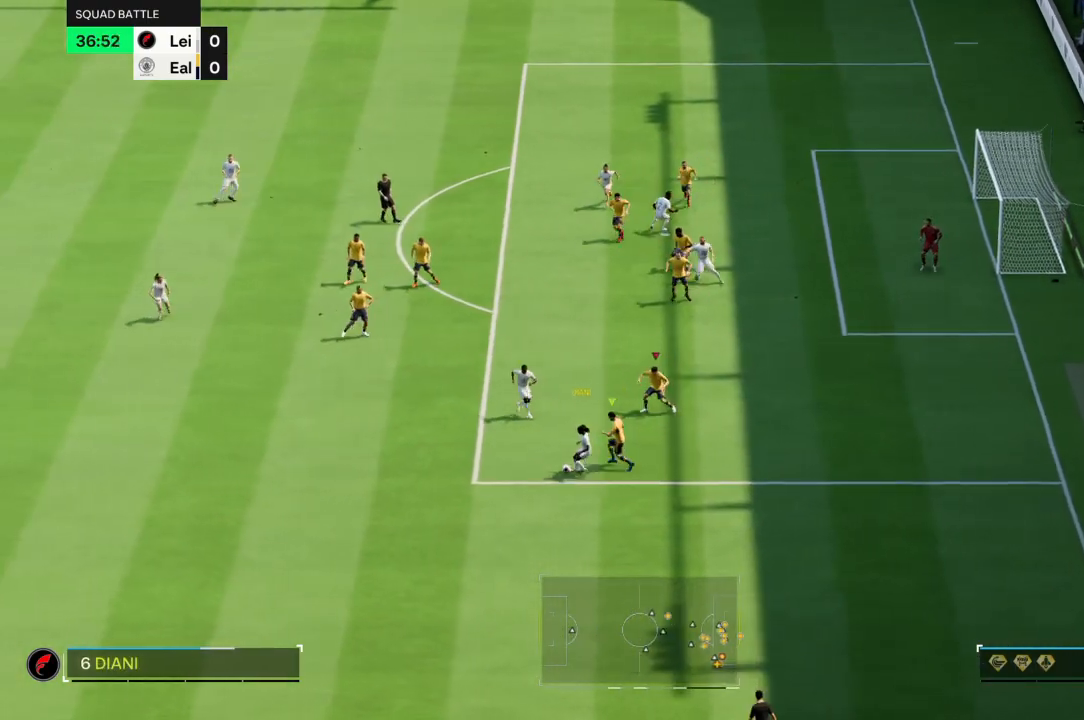
Gameplay with a controller (PlayStation layout); each line is a JSON object with the inputs held at the frame after it. "events" lists button and stick changes between this image and that frame as [ms after this image, input, new state], when the widget could be followed in between. Not read: L3 R3.
{"buttons": ["L2"], "left_stick": "up-left", "right_stick": "center"}
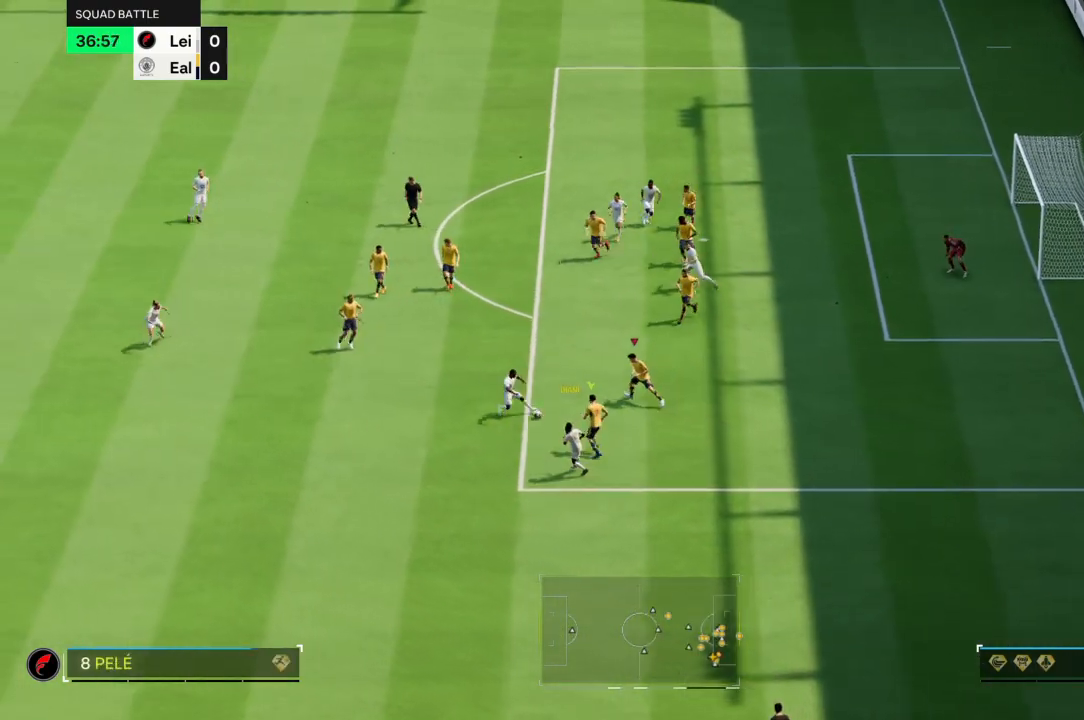
{"buttons": ["L2"], "left_stick": "left", "right_stick": "center", "events": [[267, "R1", "down"], [401, "left_stick", "left"], [434, "R1", "up"]]}
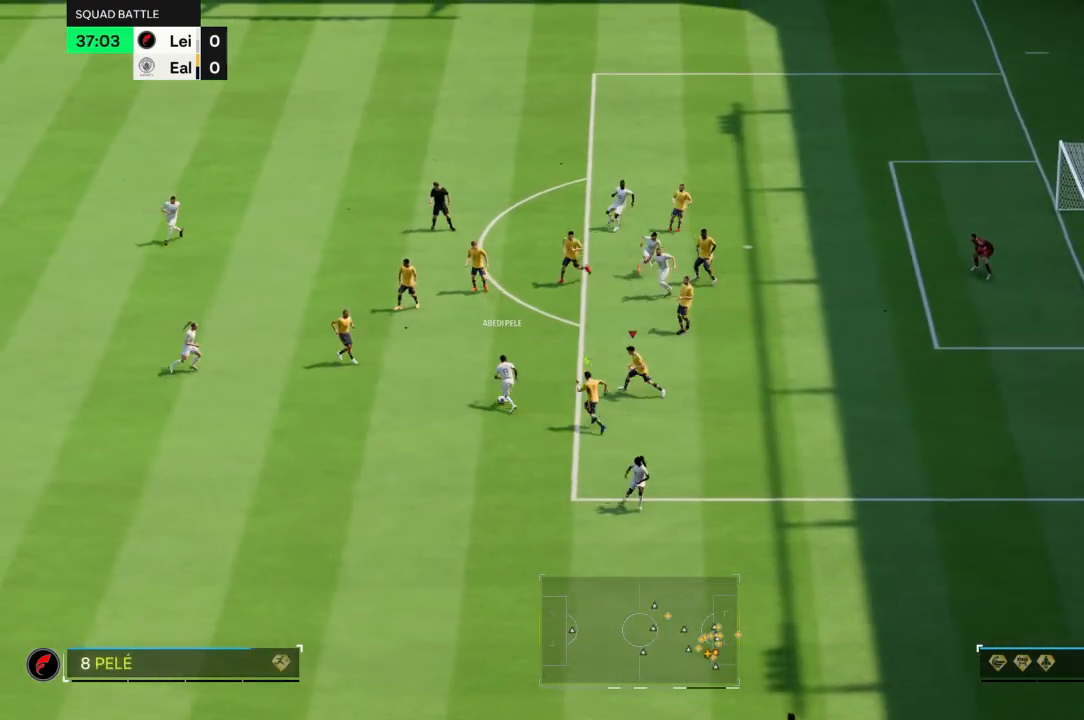
{"buttons": ["L2"], "left_stick": "up-left", "right_stick": "center", "events": [[100, "left_stick", "up-left"]]}
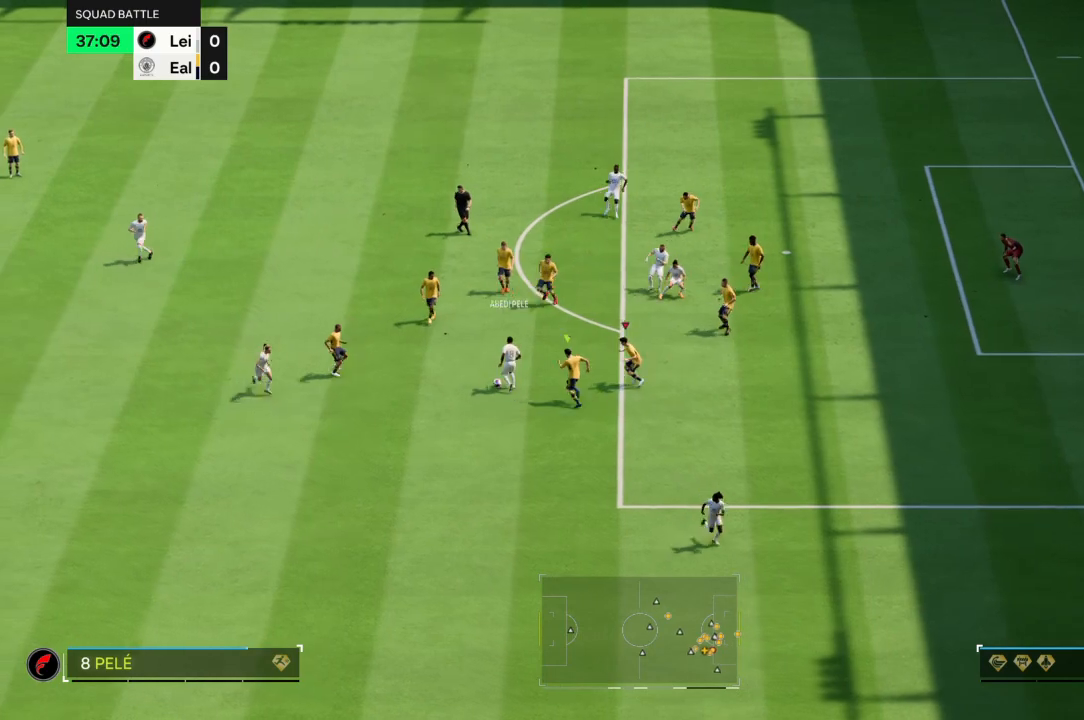
{"buttons": ["L2"], "left_stick": "down-left", "right_stick": "center"}
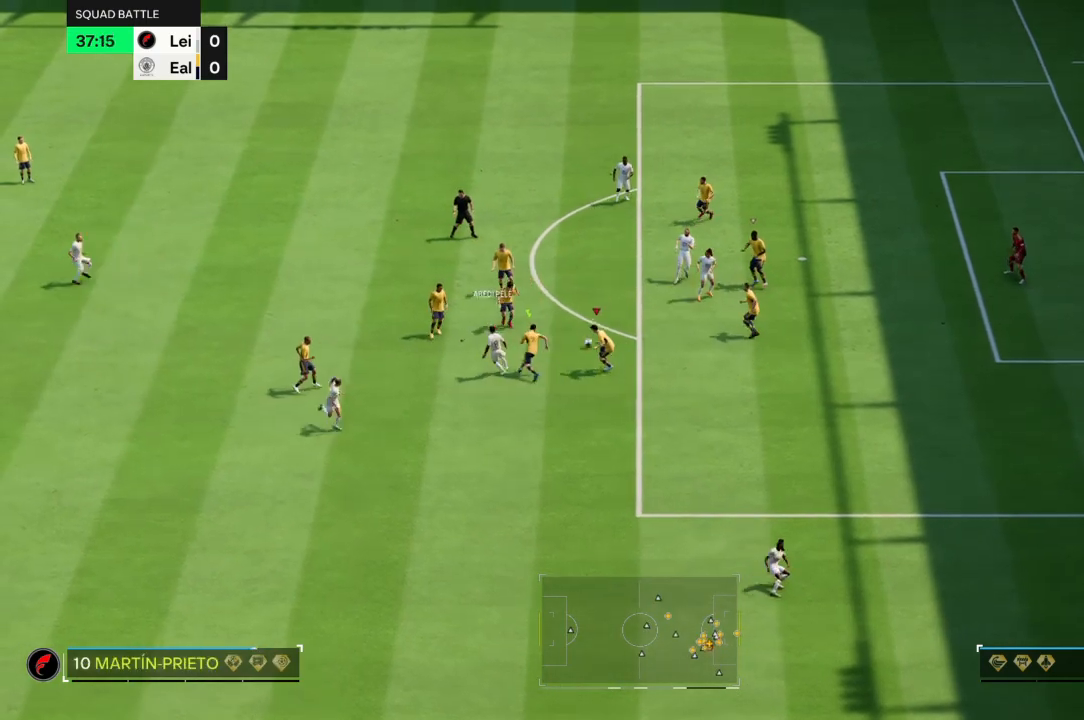
{"buttons": [], "left_stick": "down", "right_stick": "center", "events": [[166, "left_stick", "down"], [300, "L2", "up"]]}
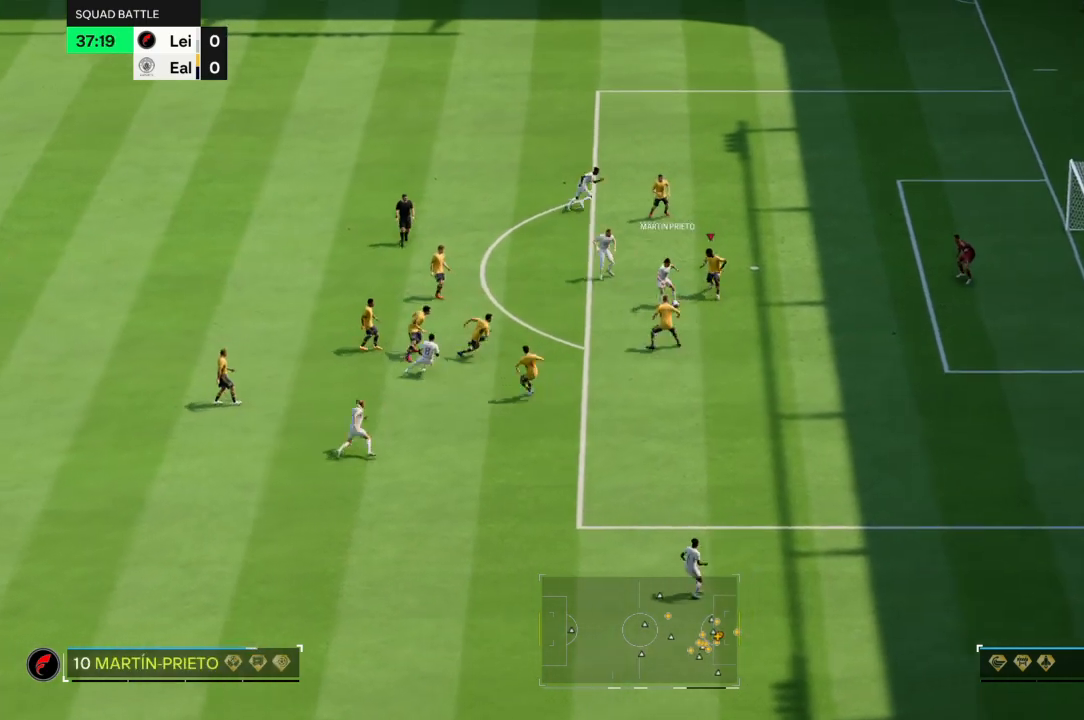
{"buttons": [], "left_stick": "left", "right_stick": "center", "events": [[33, "L2", "down"], [33, "left_stick", "down-left"], [167, "CIRCLE", "down"], [300, "CIRCLE", "up"], [401, "L2", "up"], [434, "left_stick", "left"]]}
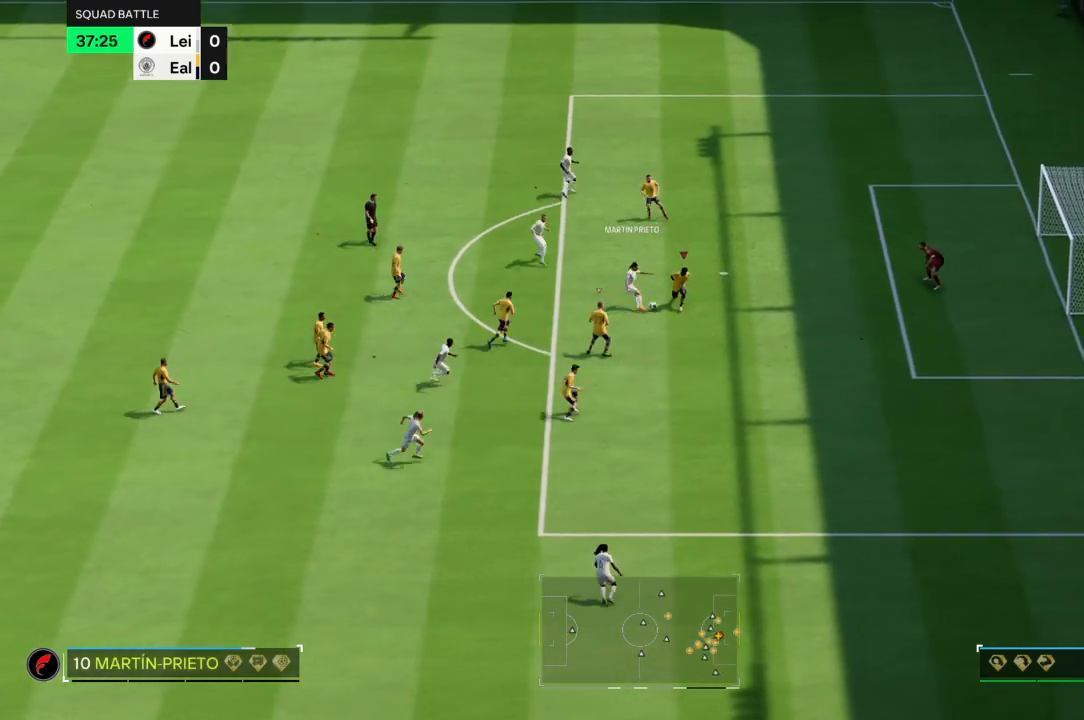
{"buttons": [], "left_stick": "left", "right_stick": "center", "events": []}
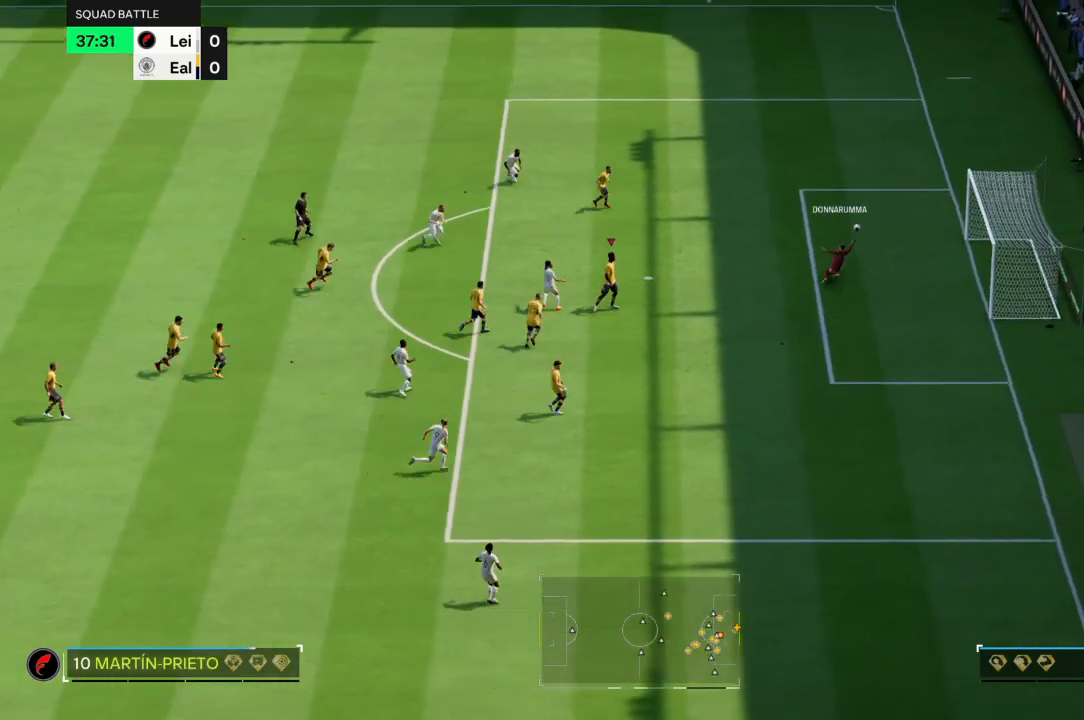
{"buttons": [], "left_stick": "left", "right_stick": "center", "events": []}
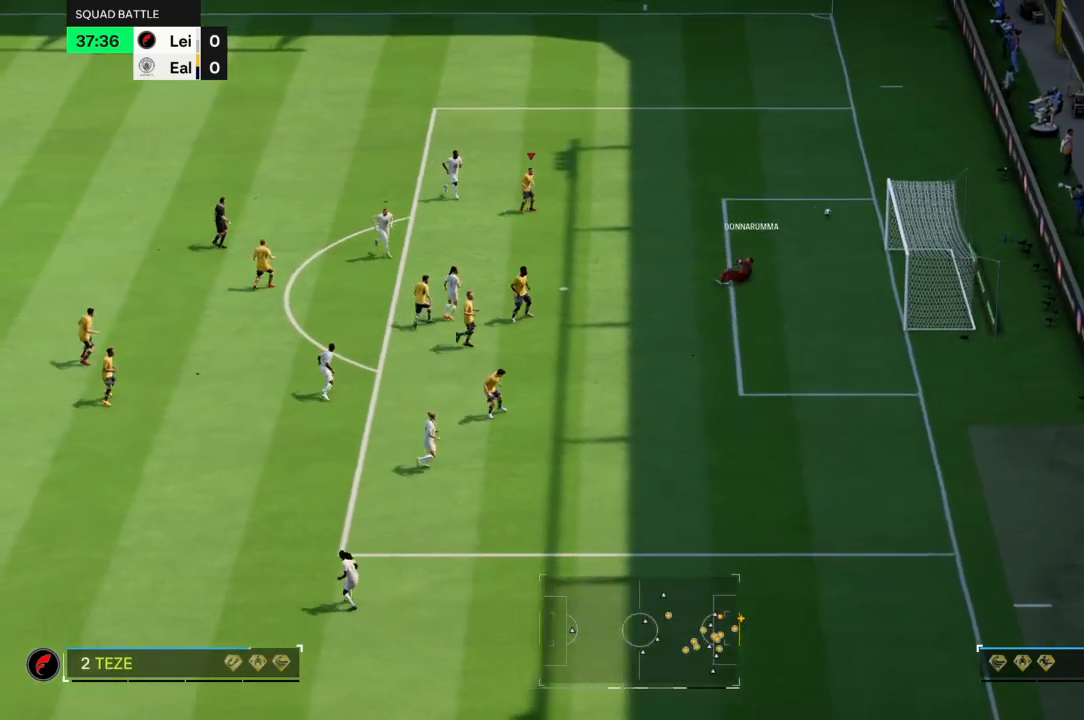
{"buttons": [], "left_stick": "center", "right_stick": "center", "events": [[100, "left_stick", "center"]]}
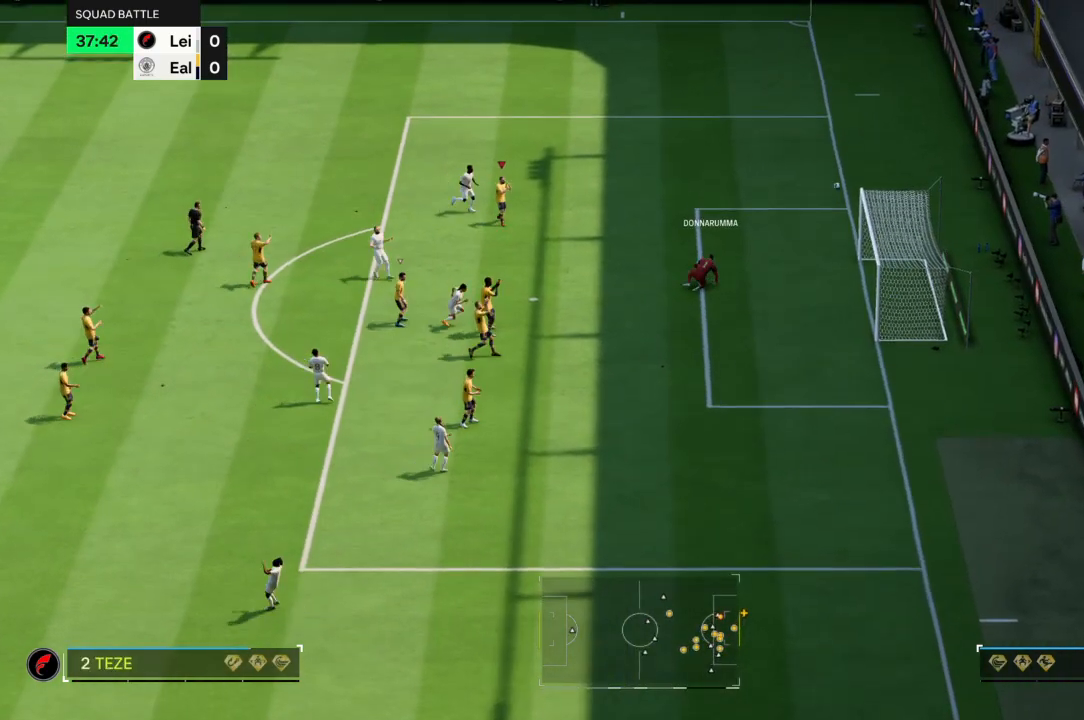
{"buttons": [], "left_stick": "center", "right_stick": "center", "events": []}
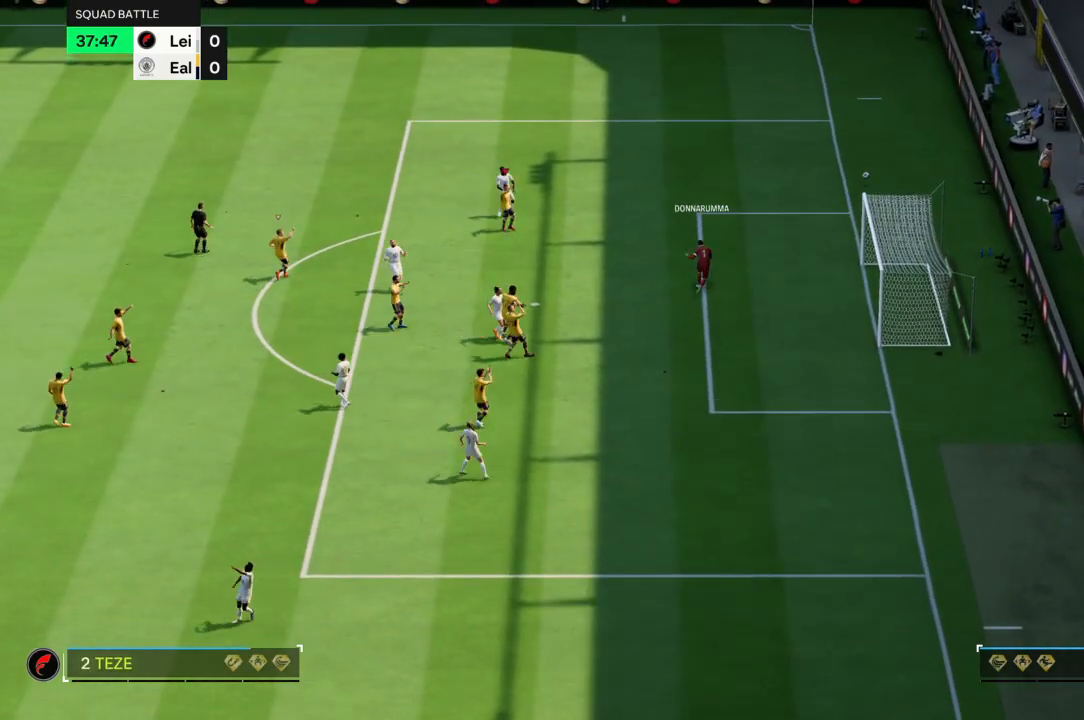
{"buttons": [], "left_stick": "center", "right_stick": "center", "events": [[166, "CROSS", "down"], [333, "CROSS", "up"], [400, "CROSS", "down"], [500, "CROSS", "up"]]}
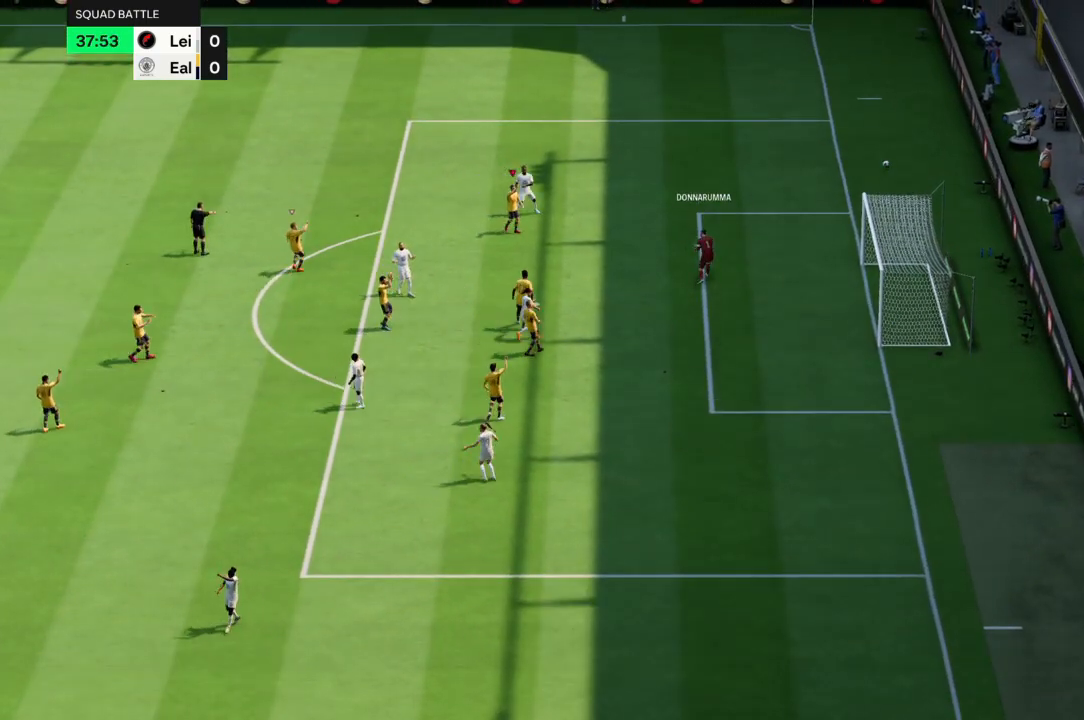
{"buttons": ["CROSS"], "left_stick": "center", "right_stick": "center", "events": [[100, "CROSS", "down"]]}
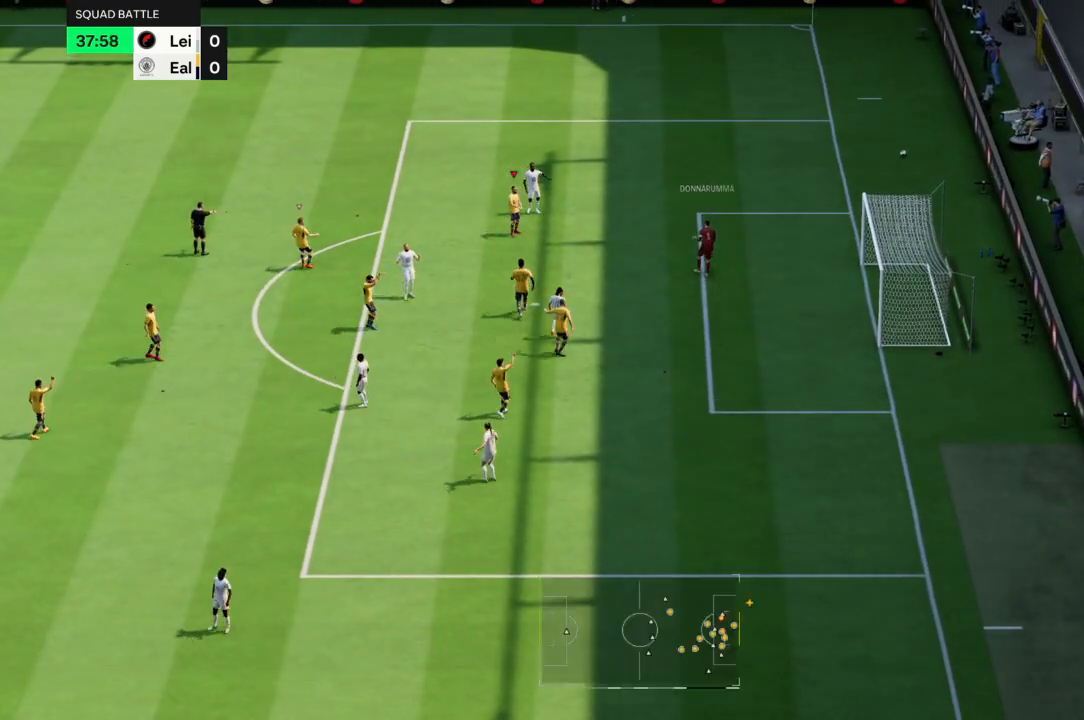
{"buttons": ["CROSS"], "left_stick": "center", "right_stick": "center", "events": [[66, "CROSS", "up"], [133, "CROSS", "down"], [233, "CROSS", "up"], [333, "CROSS", "down"], [433, "CROSS", "up"], [500, "CROSS", "down"]]}
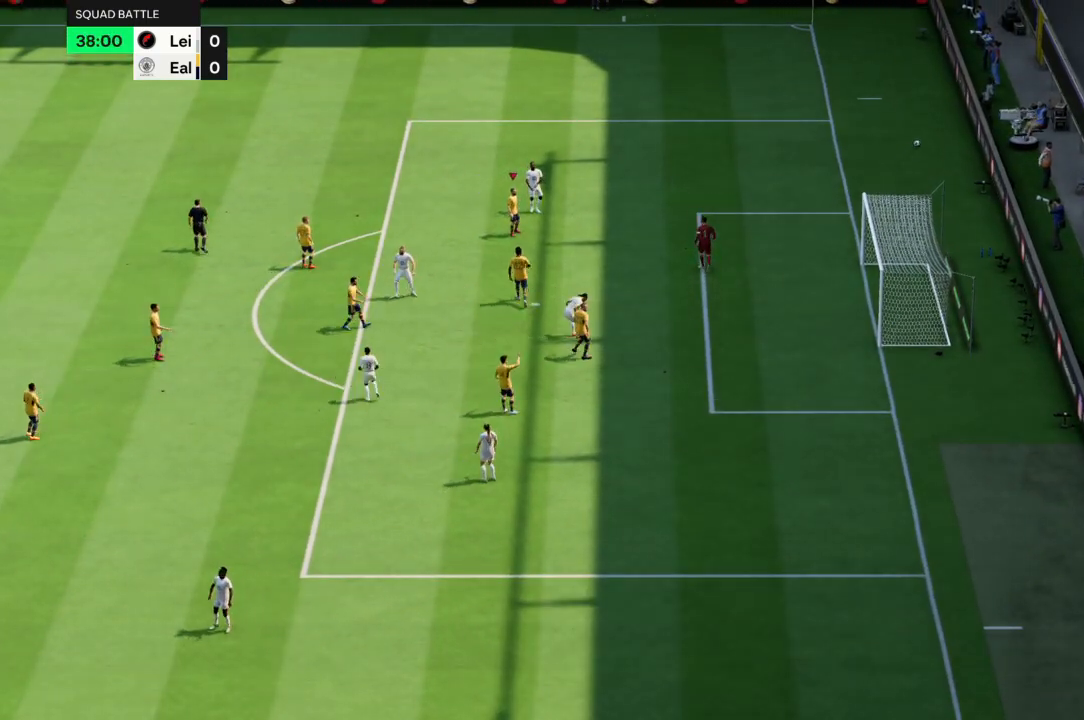
{"buttons": ["CROSS"], "left_stick": "center", "right_stick": "center", "events": [[134, "CROSS", "up"], [200, "CROSS", "down"]]}
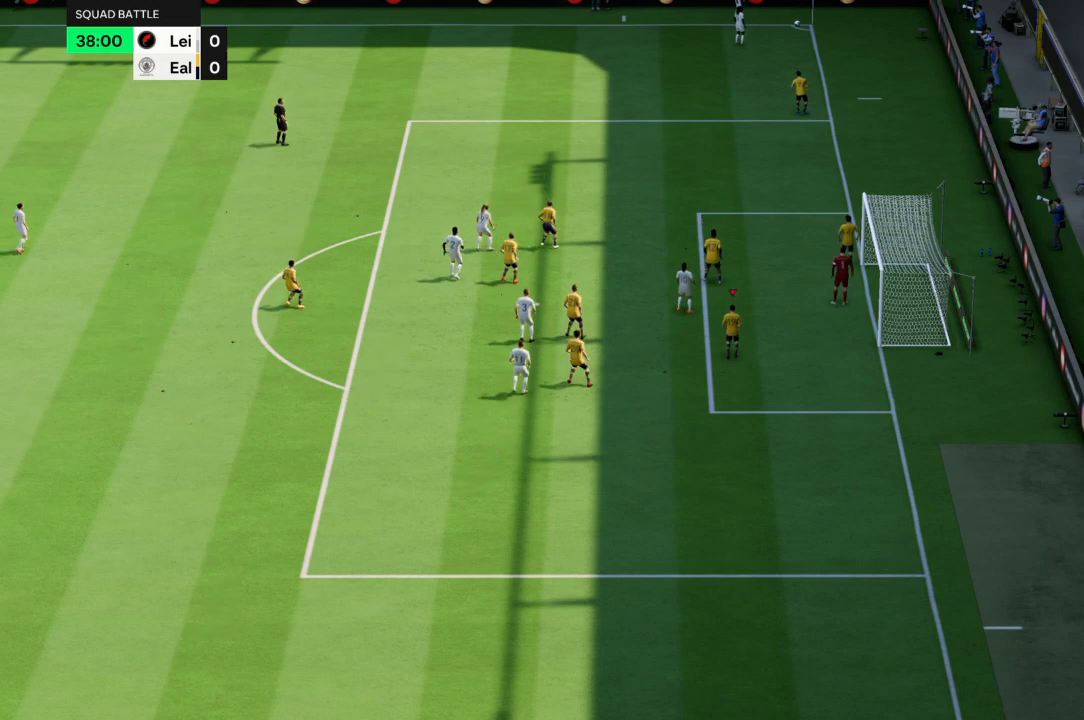
{"buttons": [], "left_stick": "center", "right_stick": "center", "events": [[33, "CROSS", "up"], [133, "CROSS", "down"], [233, "CROSS", "up"], [300, "CROSS", "down"], [467, "CROSS", "up"]]}